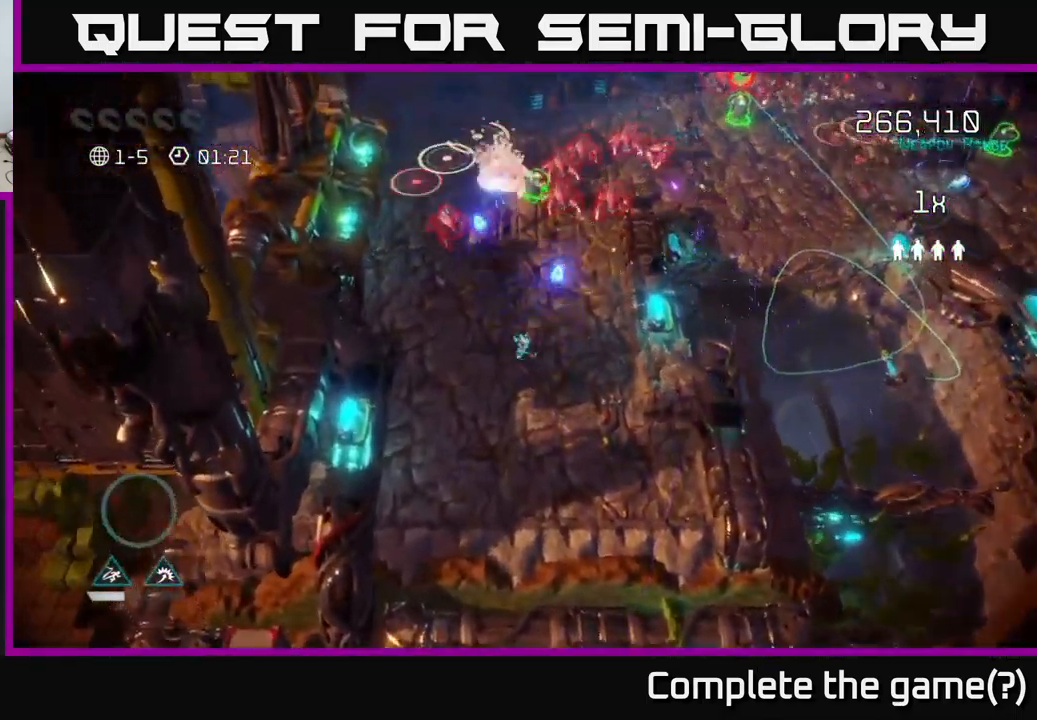
Gameplay with a controller (Xbox layout); each line is a JSON object with the inputs held at the frame after it. "events" lists button and stick changes between this image and that frame as [ms after this image, input, new state], when the widget could be followed in between.
{"buttons": [], "left_stick": "up", "right_stick": "up-right", "events": [[166, "left_stick", "up"], [433, "right_stick", "up-right"]]}
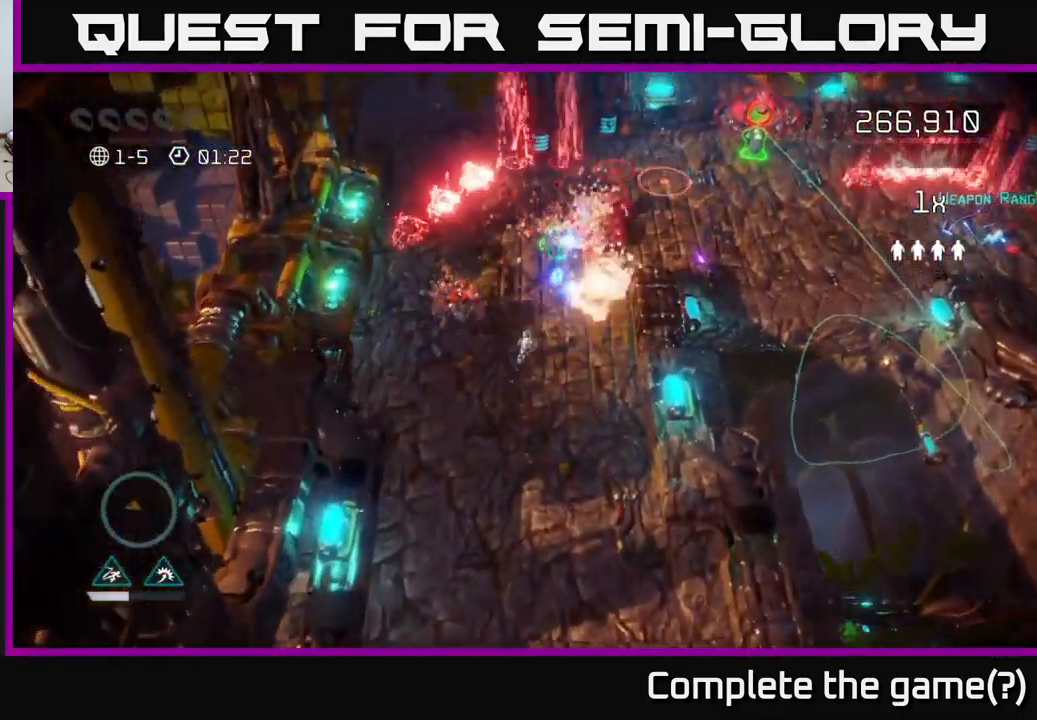
{"buttons": [], "left_stick": "up-right", "right_stick": "up", "events": [[366, "left_stick", "up-right"], [483, "right_stick", "up"]]}
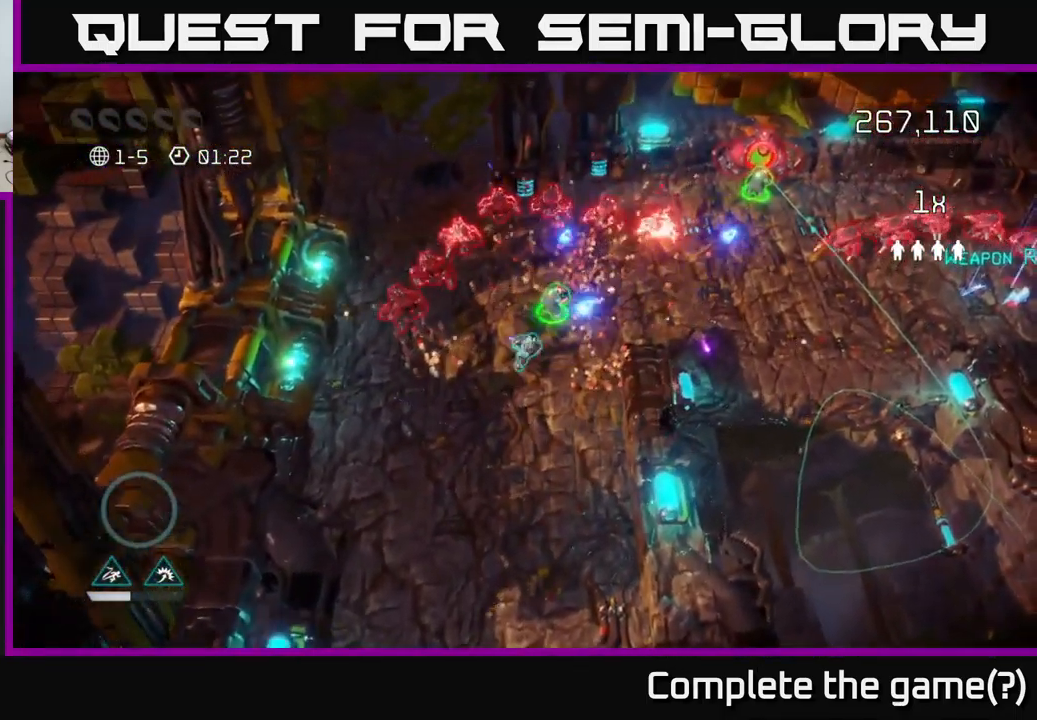
{"buttons": [], "left_stick": "right", "right_stick": "up-right", "events": [[100, "right_stick", "up-right"], [350, "left_stick", "right"]]}
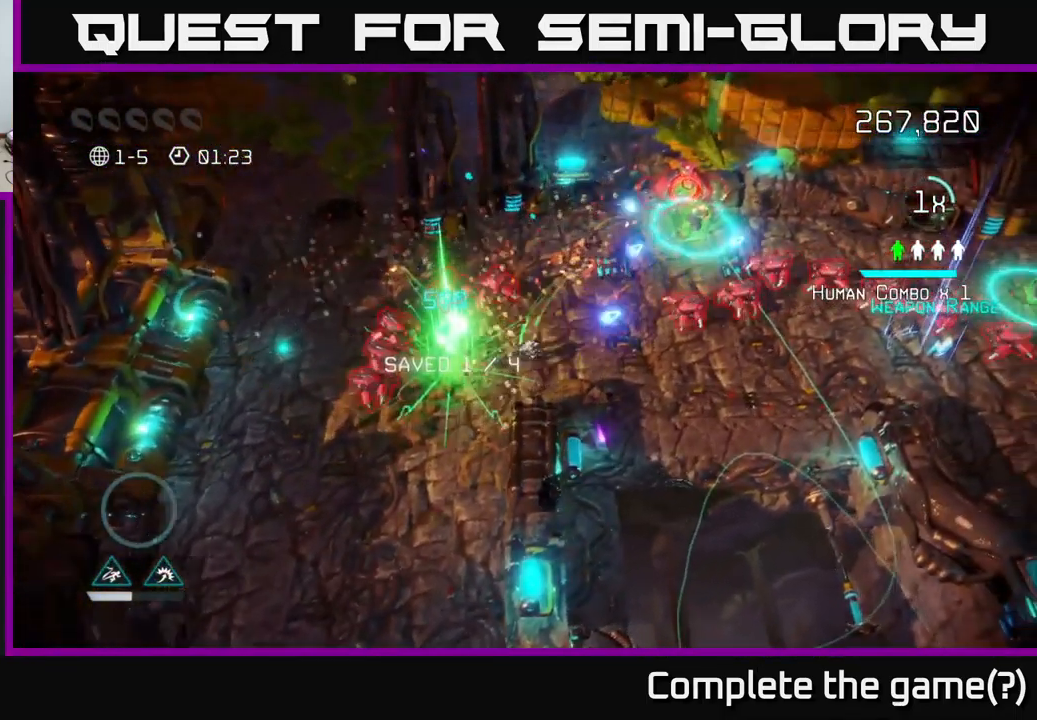
{"buttons": [], "left_stick": "up-right", "right_stick": "up-right", "events": [[200, "left_stick", "up-right"]]}
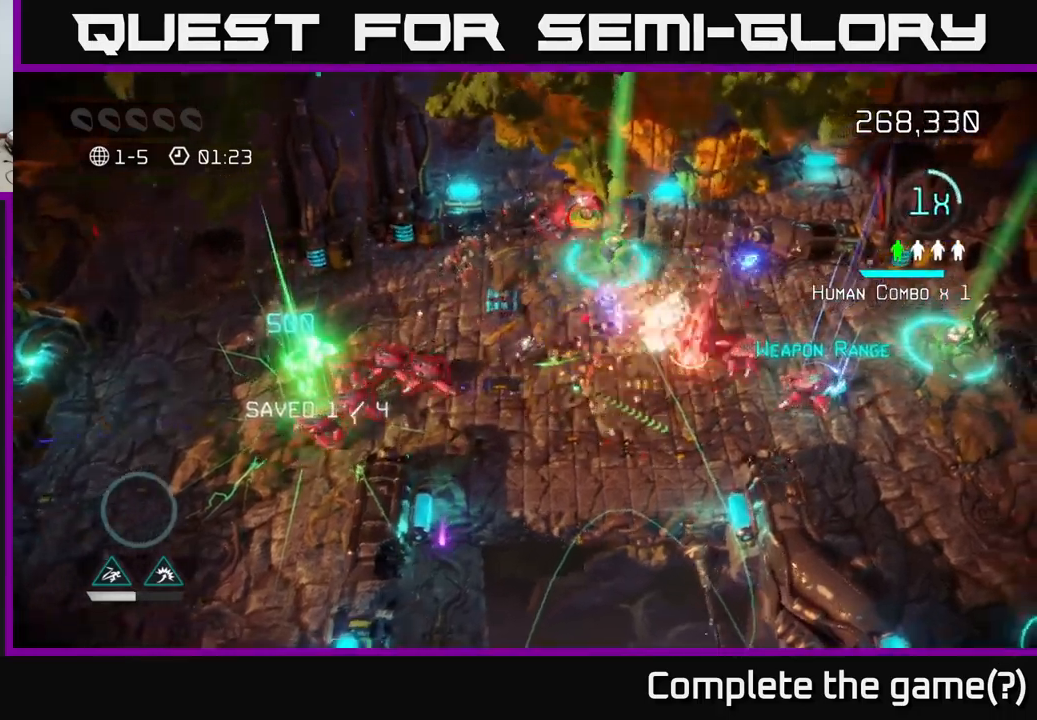
{"buttons": [], "left_stick": "up-right", "right_stick": "down-right", "events": [[17, "right_stick", "right"], [267, "right_stick", "down-right"]]}
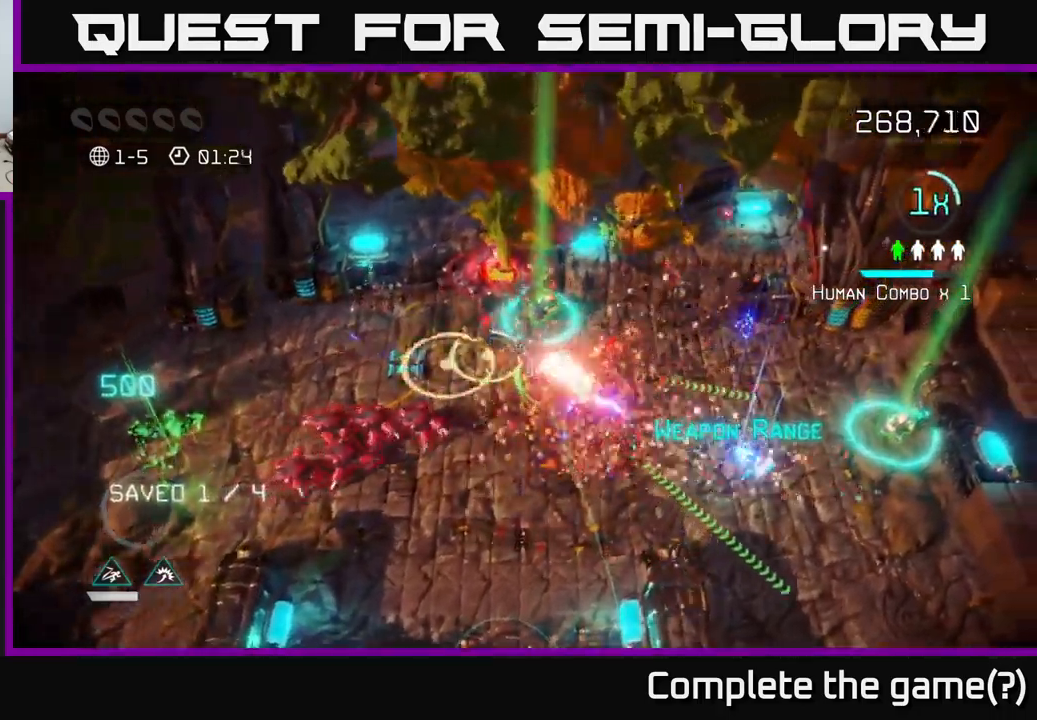
{"buttons": [], "left_stick": "down-right", "right_stick": "down", "events": [[150, "right_stick", "down"], [217, "left_stick", "right"], [333, "left_stick", "down-right"]]}
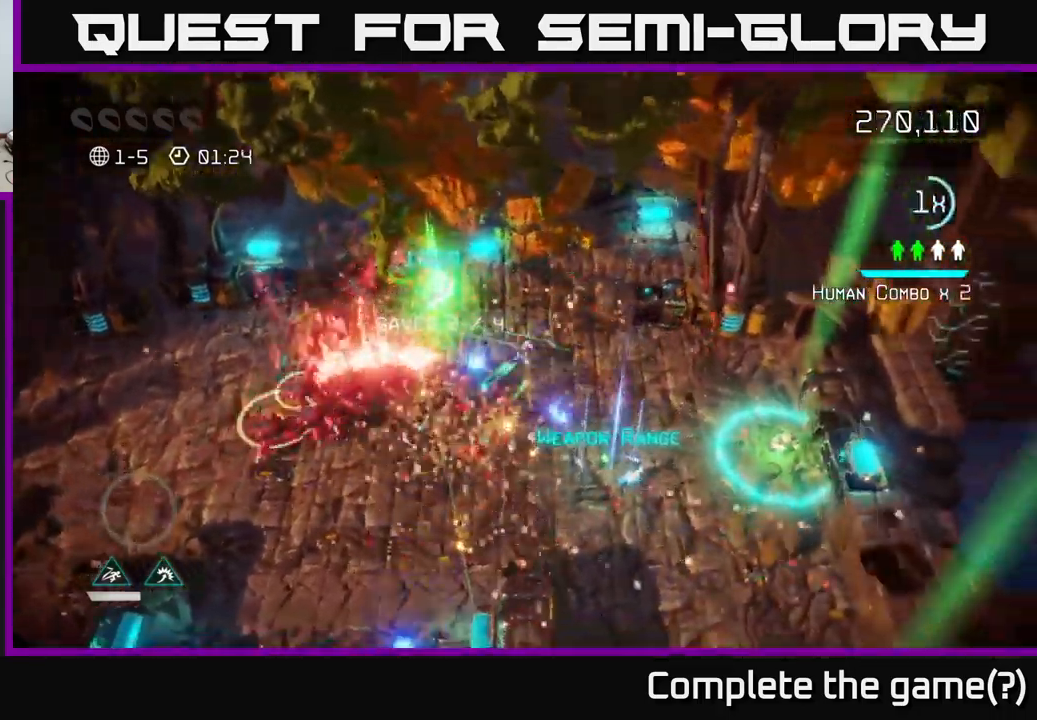
{"buttons": [], "left_stick": "down-right", "right_stick": "left", "events": [[33, "right_stick", "down-left"], [150, "right_stick", "down"], [383, "right_stick", "down-left"], [483, "right_stick", "left"]]}
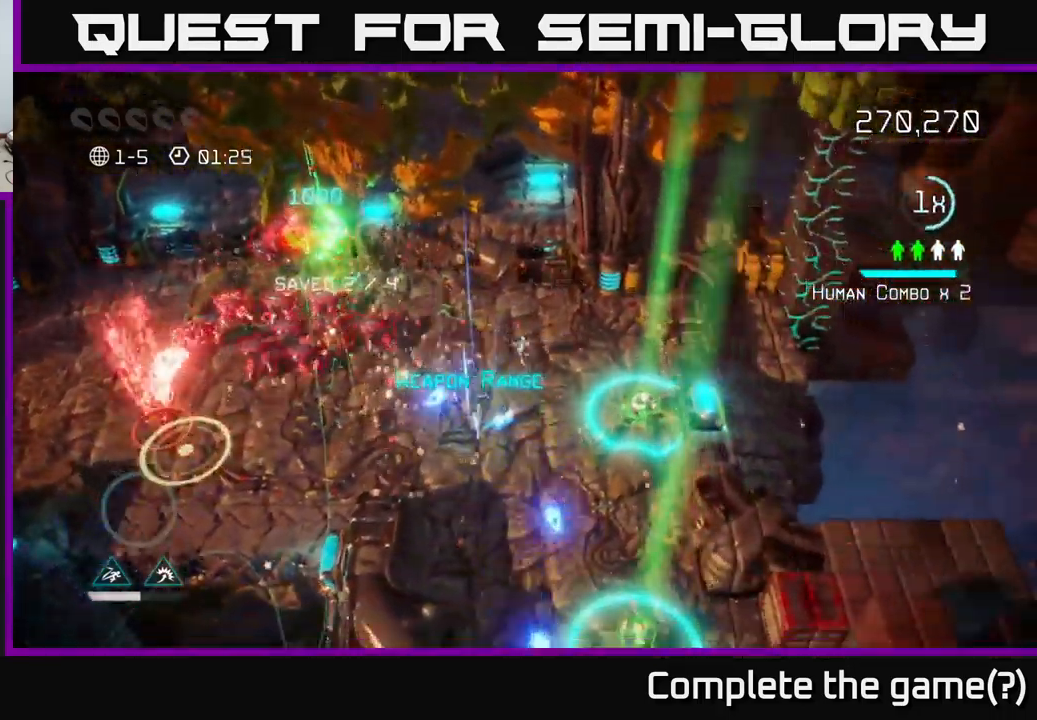
{"buttons": [], "left_stick": "right", "right_stick": "up-left", "events": [[17, "left_stick", "down"], [350, "left_stick", "right"], [383, "right_stick", "up-left"]]}
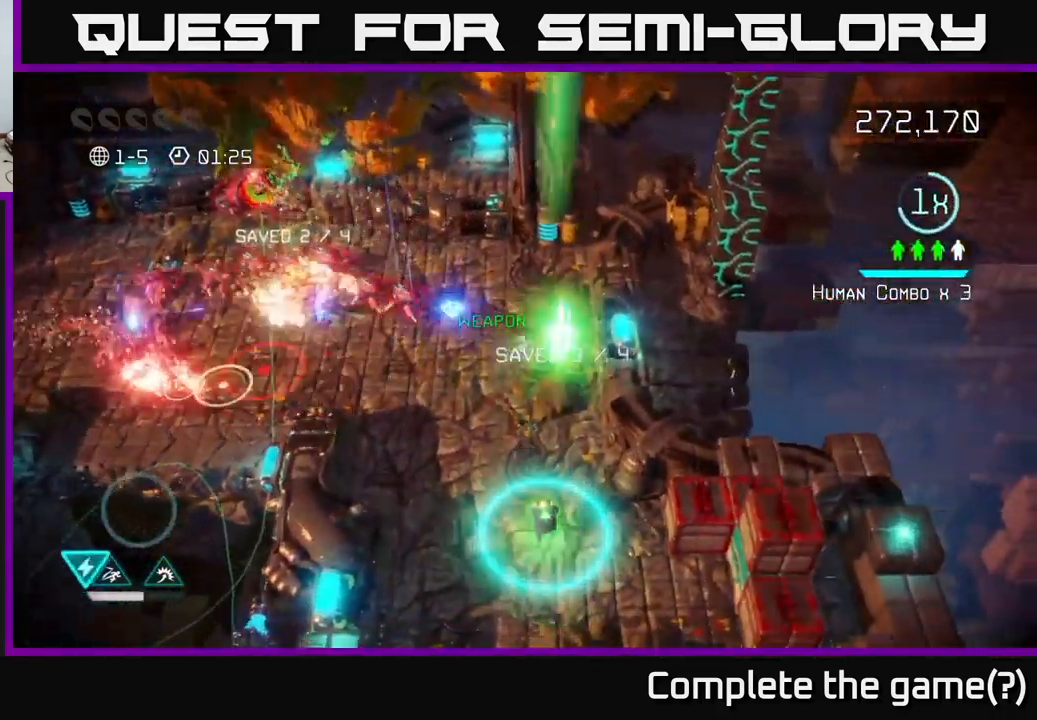
{"buttons": [], "left_stick": "down", "right_stick": "up-left", "events": [[33, "left_stick", "down-right"], [150, "left_stick", "down"]]}
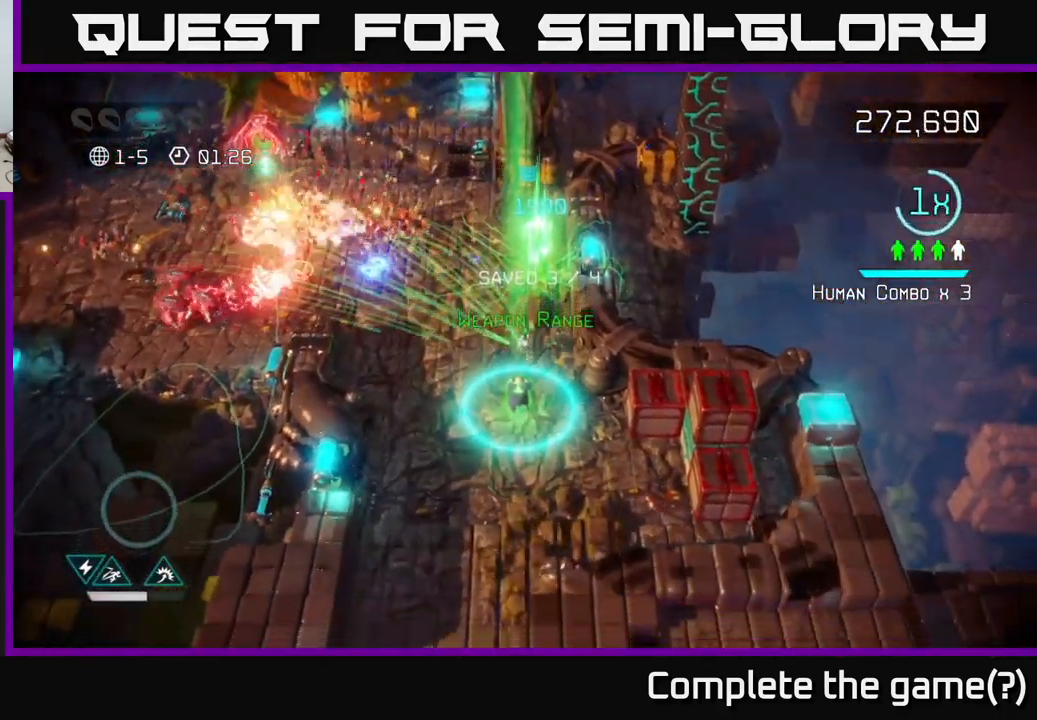
{"buttons": [], "left_stick": "up", "right_stick": "up-left", "events": [[217, "left_stick", "left"], [350, "left_stick", "up"]]}
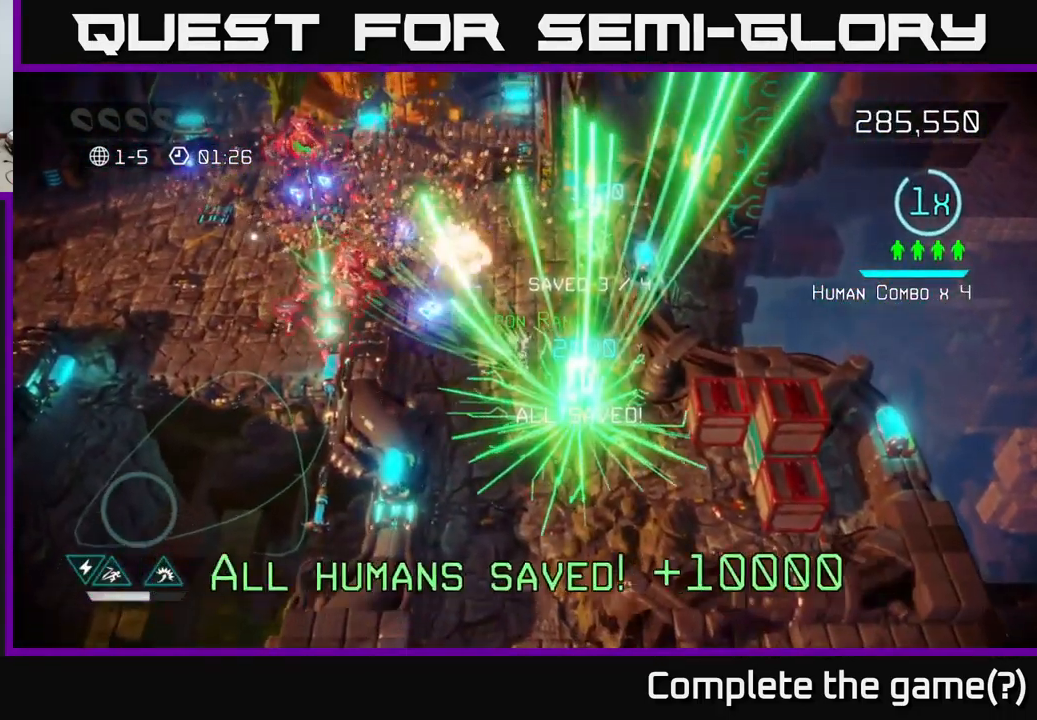
{"buttons": [], "left_stick": "up-right", "right_stick": "left", "events": [[50, "left_stick", "up-left"], [217, "left_stick", "left"], [300, "right_stick", "down-left"], [350, "left_stick", "up"], [450, "left_stick", "up-right"], [483, "right_stick", "left"]]}
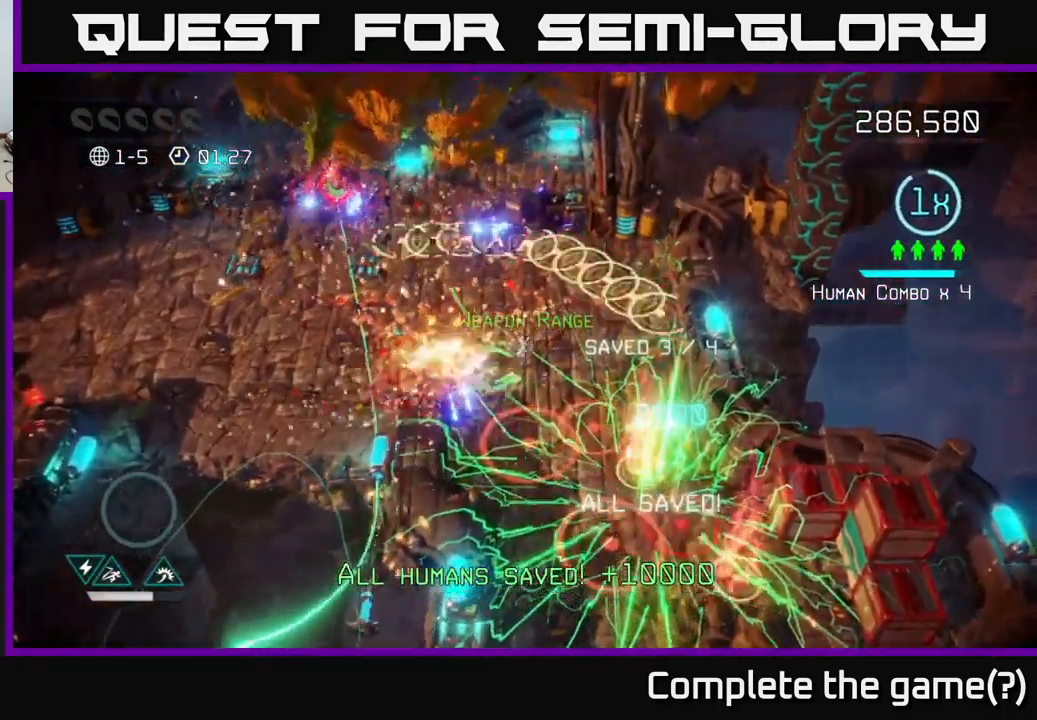
{"buttons": [], "left_stick": "left", "right_stick": "left", "events": [[200, "left_stick", "up-left"], [217, "right_stick", "up-left"], [250, "left_stick", "left"], [417, "right_stick", "left"]]}
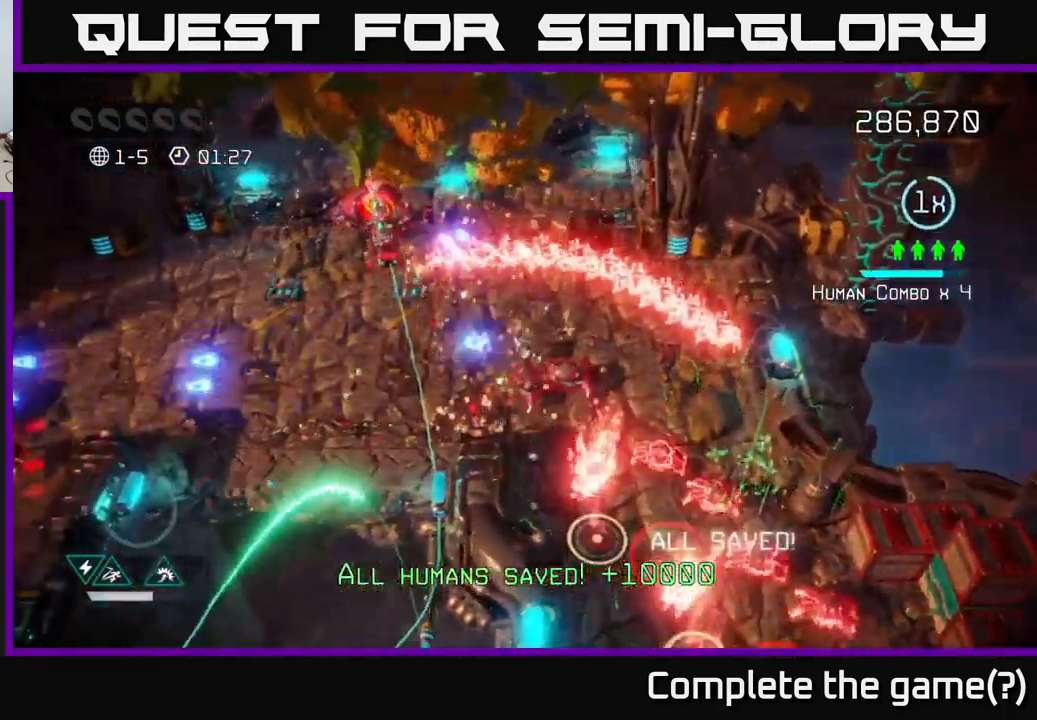
{"buttons": [], "left_stick": "left", "right_stick": "up", "events": [[17, "right_stick", "up-left"], [383, "right_stick", "up"]]}
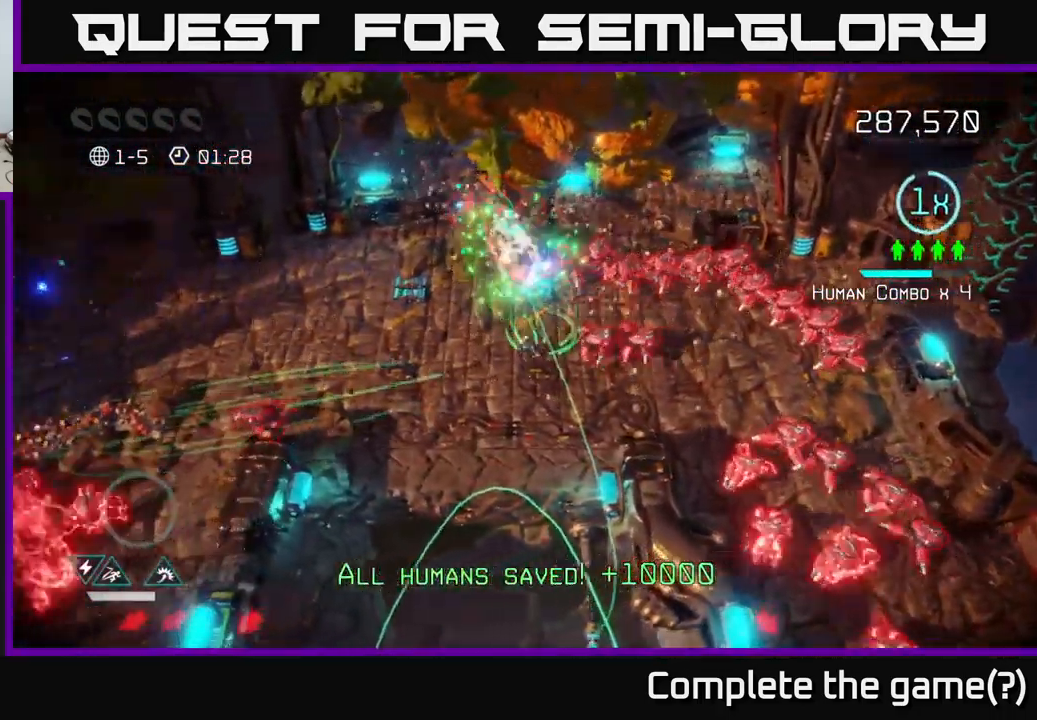
{"buttons": [], "left_stick": "up-left", "right_stick": "up-right", "events": [[133, "left_stick", "up-left"], [183, "right_stick", "up-right"]]}
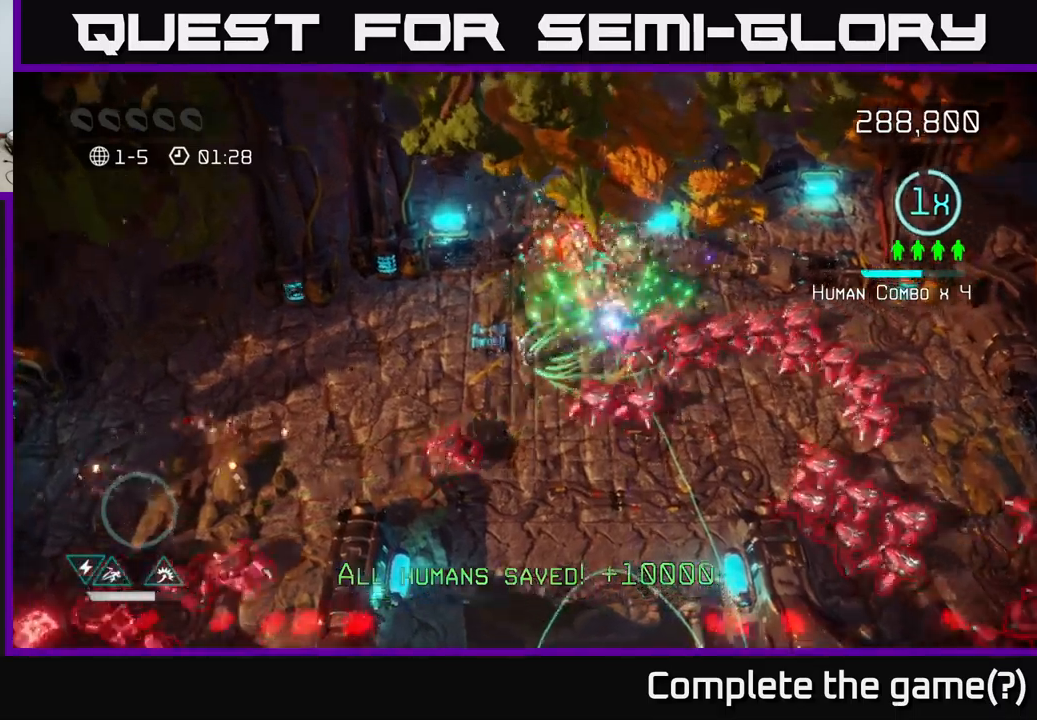
{"buttons": [], "left_stick": "up-left", "right_stick": "right", "events": [[150, "left_stick", "up"], [184, "right_stick", "right"], [384, "left_stick", "up-left"]]}
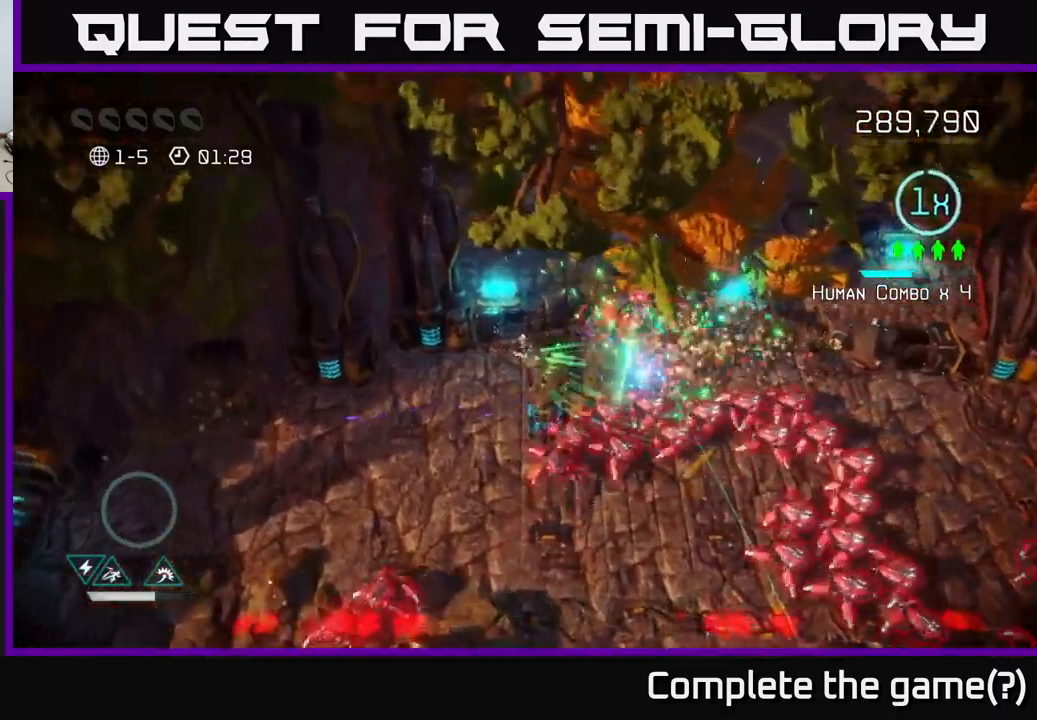
{"buttons": [], "left_stick": "left", "right_stick": "right", "events": [[34, "left_stick", "left"]]}
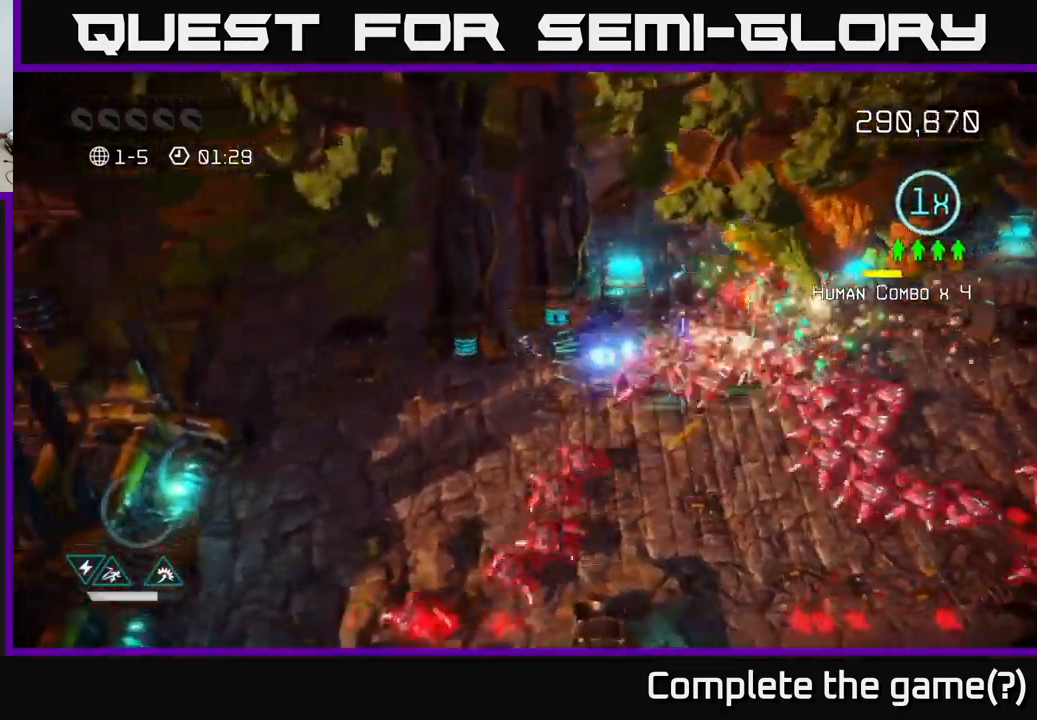
{"buttons": [], "left_stick": "left", "right_stick": "right", "events": [[84, "left_stick", "down-left"], [300, "right_stick", "down-right"], [467, "right_stick", "right"], [484, "left_stick", "left"]]}
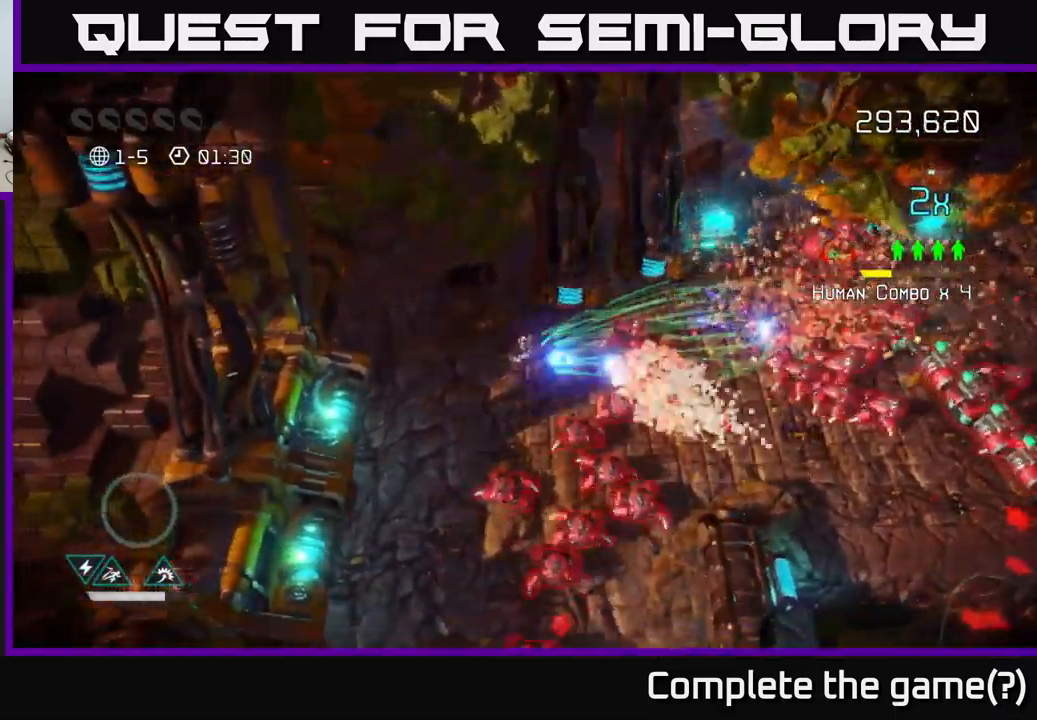
{"buttons": [], "left_stick": "down", "right_stick": "right", "events": [[67, "right_stick", "down-right"], [184, "left_stick", "down-left"], [367, "left_stick", "down"], [417, "right_stick", "right"]]}
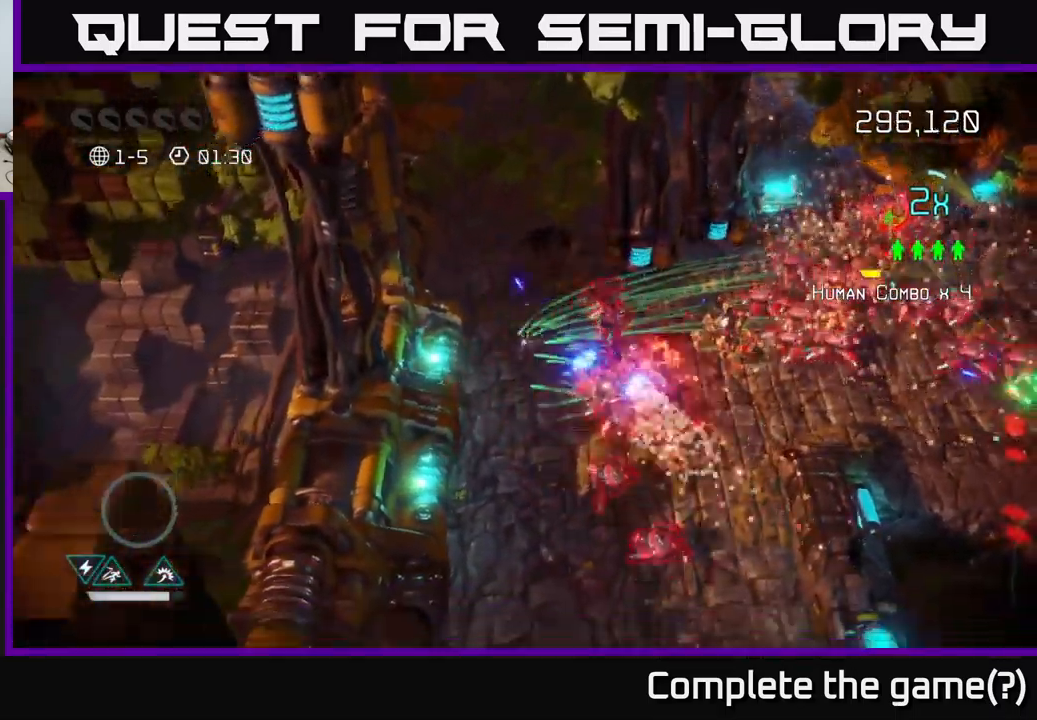
{"buttons": [], "left_stick": "down-right", "right_stick": "right", "events": [[84, "right_stick", "down-right"], [117, "left_stick", "down-right"], [484, "right_stick", "right"]]}
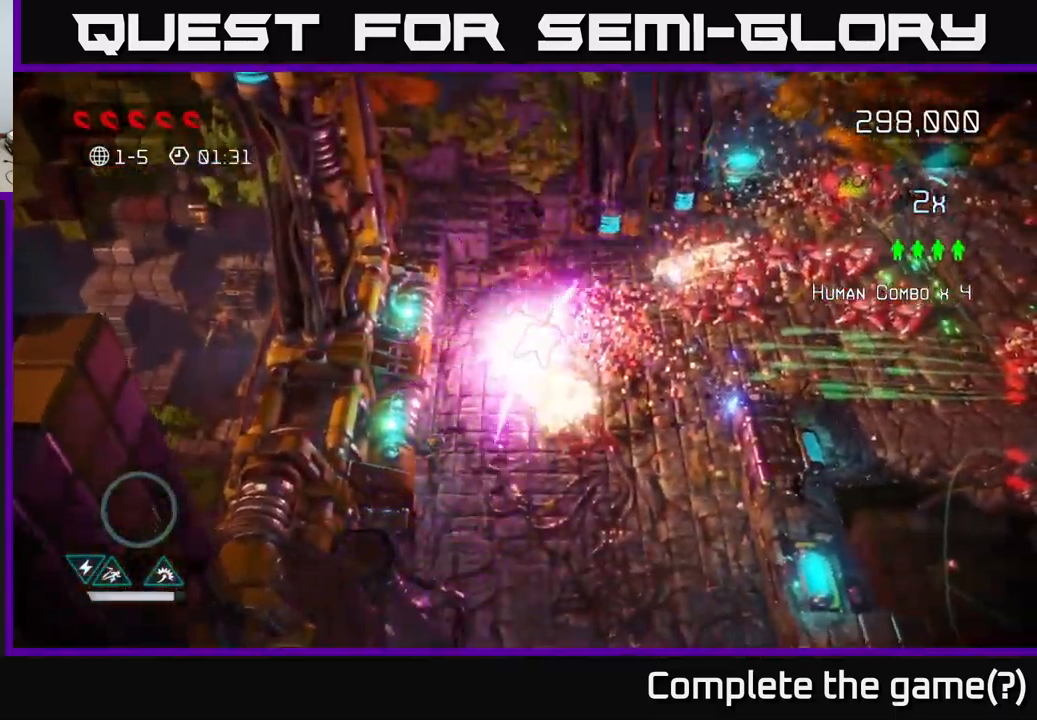
{"buttons": ["A"], "left_stick": "center", "right_stick": "center", "events": [[184, "left_stick", "right"], [300, "right_stick", "center"], [400, "A", "down"], [450, "left_stick", "center"]]}
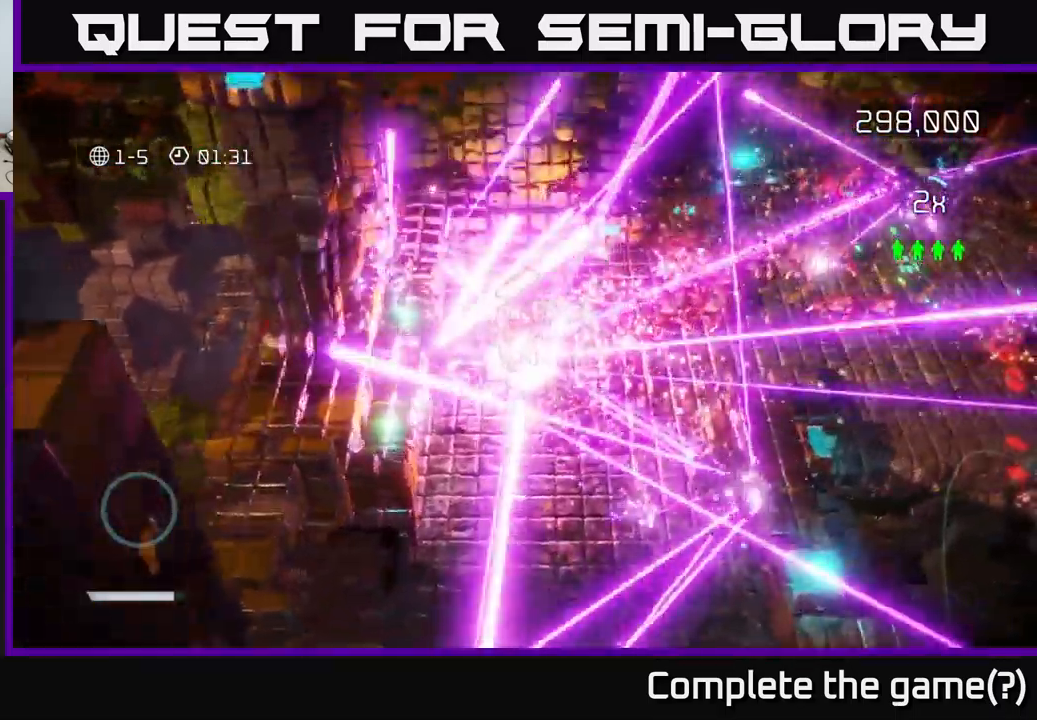
{"buttons": [], "left_stick": "center", "right_stick": "center", "events": [[17, "A", "up"], [117, "A", "down"], [267, "A", "up"], [334, "A", "down"], [467, "A", "up"]]}
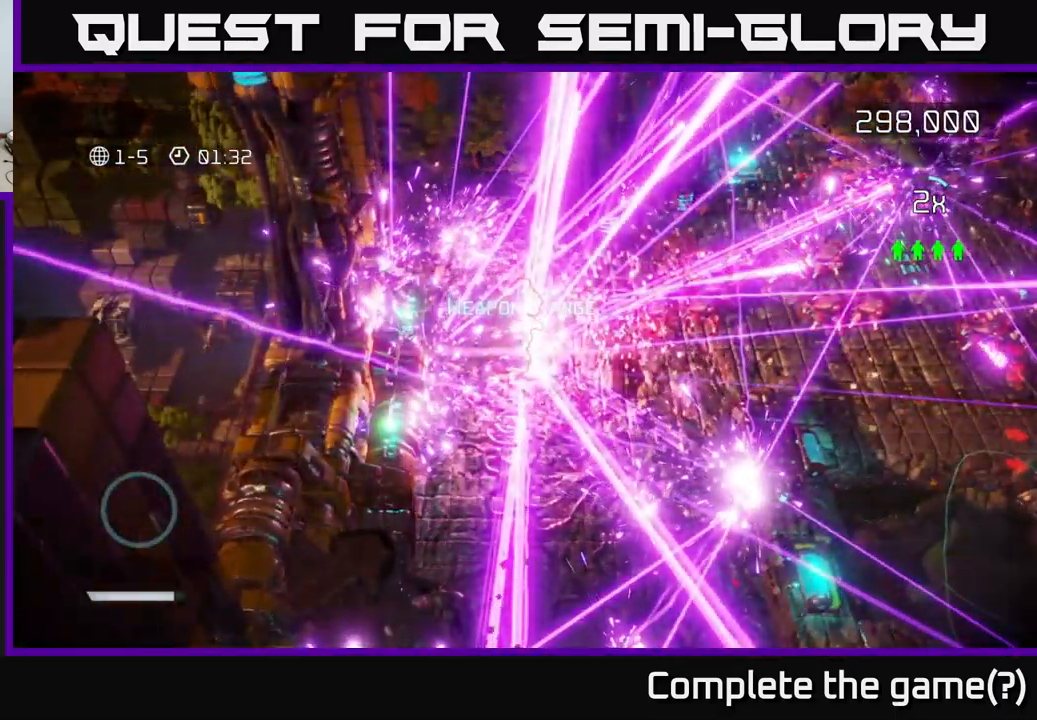
{"buttons": ["A"], "left_stick": "center", "right_stick": "center", "events": [[50, "A", "down"], [184, "A", "up"], [234, "A", "down"], [400, "A", "up"], [484, "A", "down"]]}
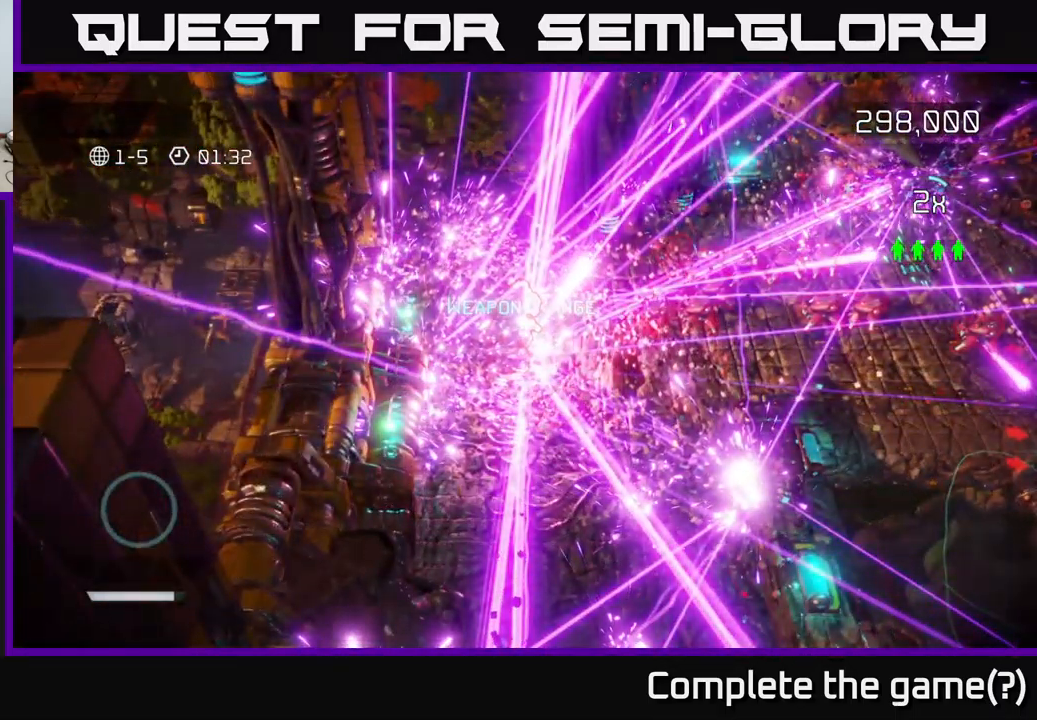
{"buttons": [], "left_stick": "center", "right_stick": "center", "events": [[117, "A", "up"]]}
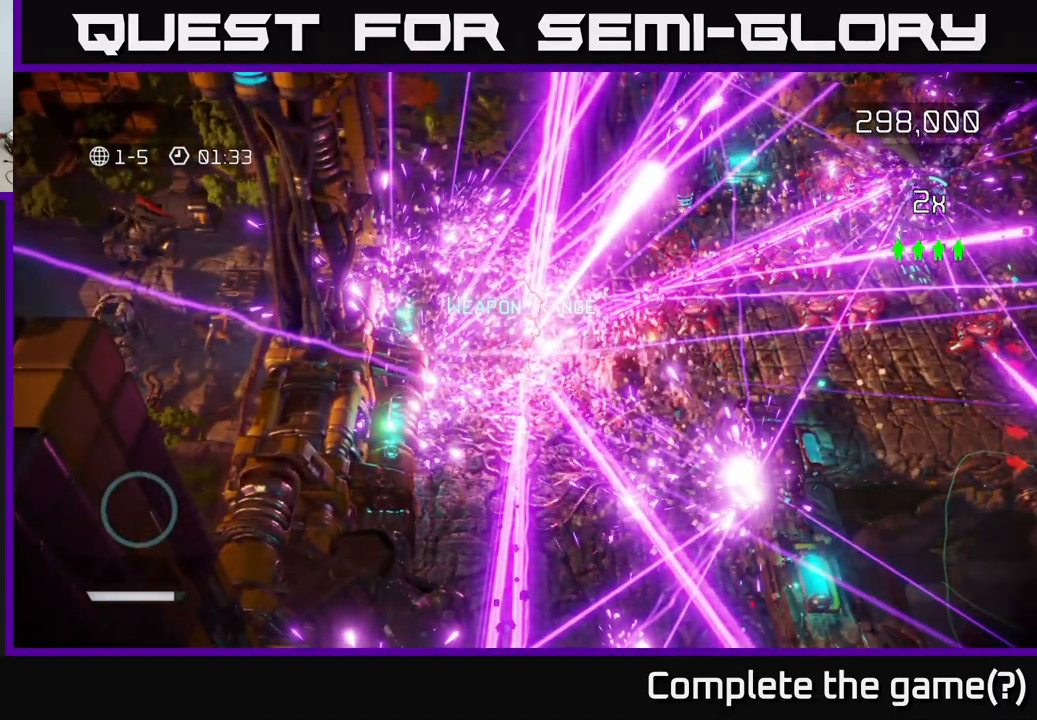
{"buttons": [], "left_stick": "center", "right_stick": "center", "events": []}
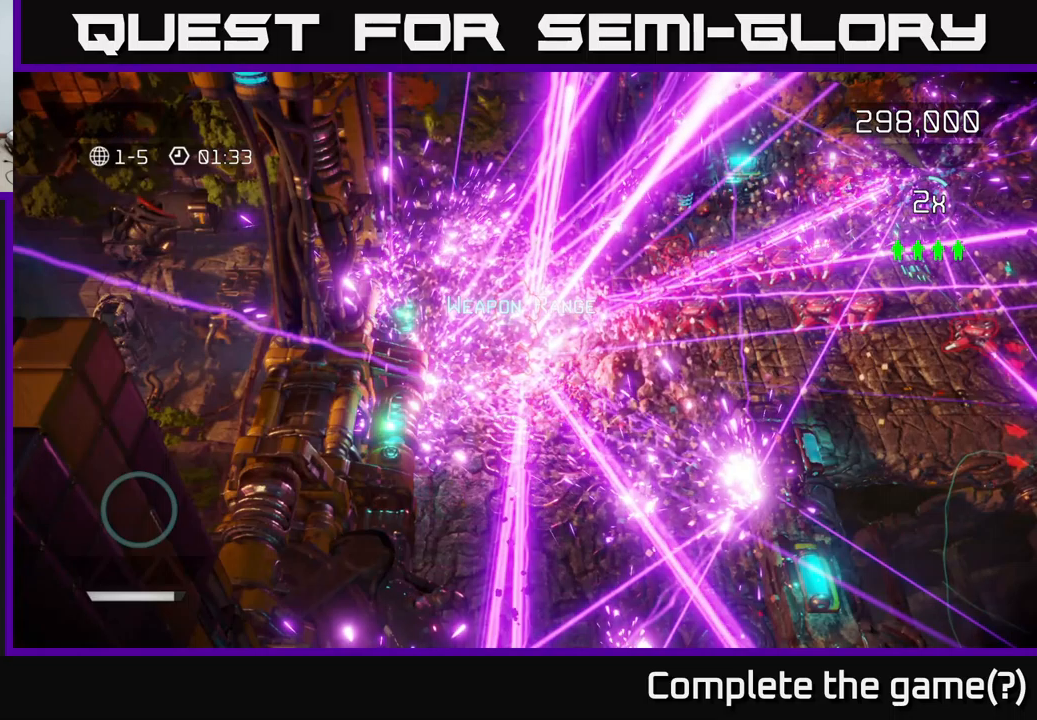
{"buttons": [], "left_stick": "center", "right_stick": "center", "events": []}
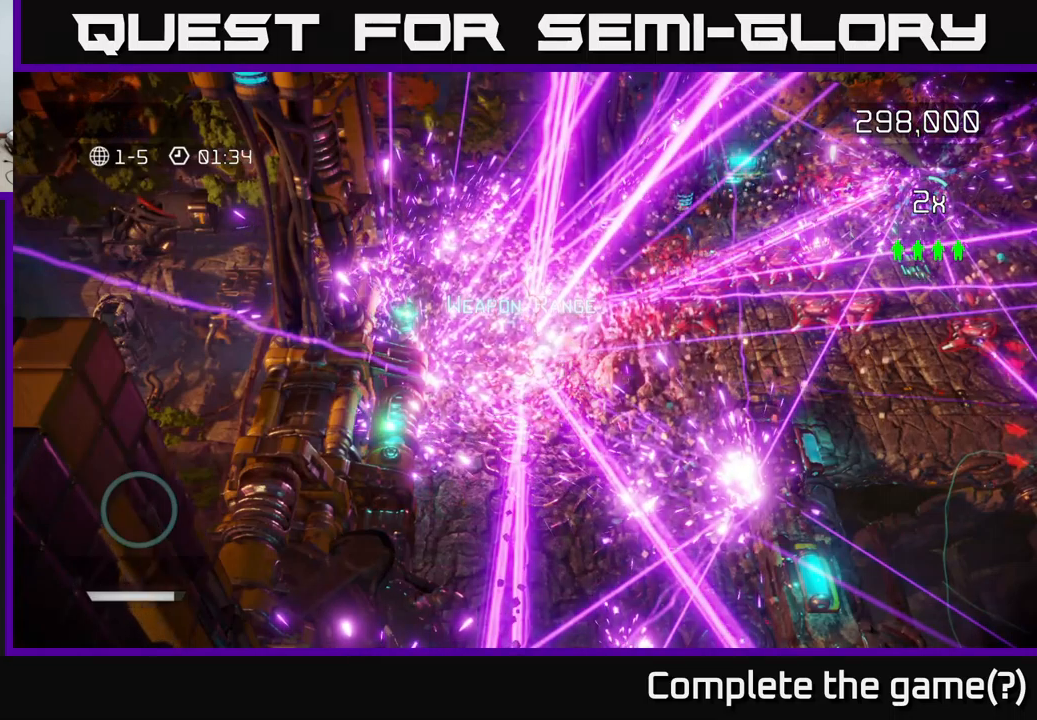
{"buttons": [], "left_stick": "center", "right_stick": "center", "events": []}
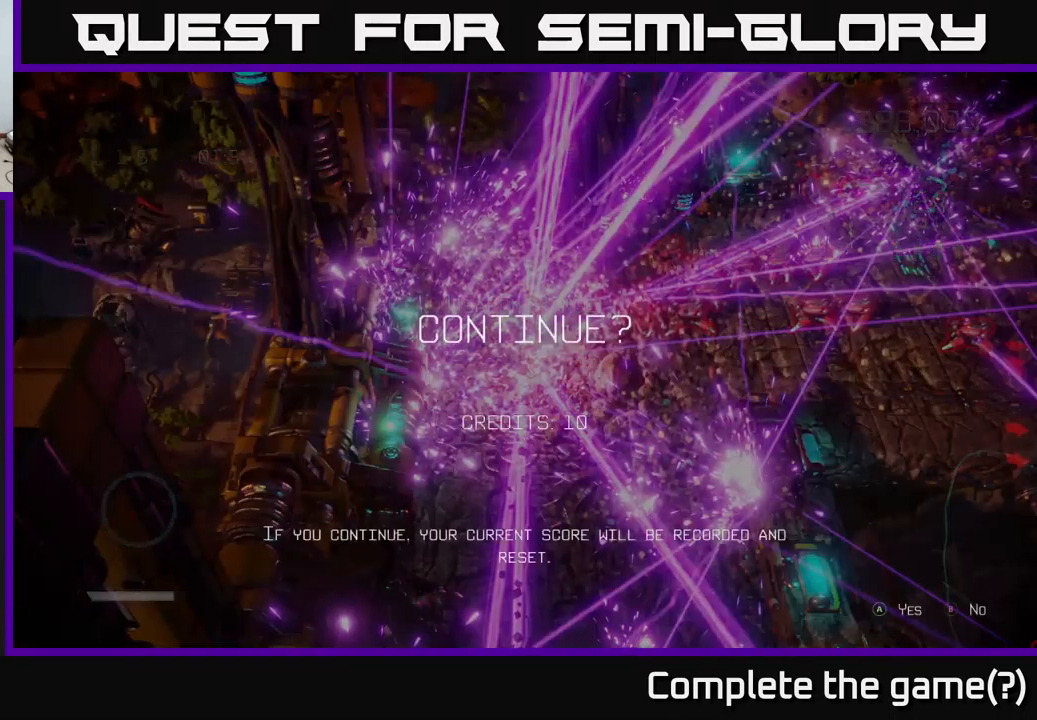
{"buttons": [], "left_stick": "center", "right_stick": "center", "events": []}
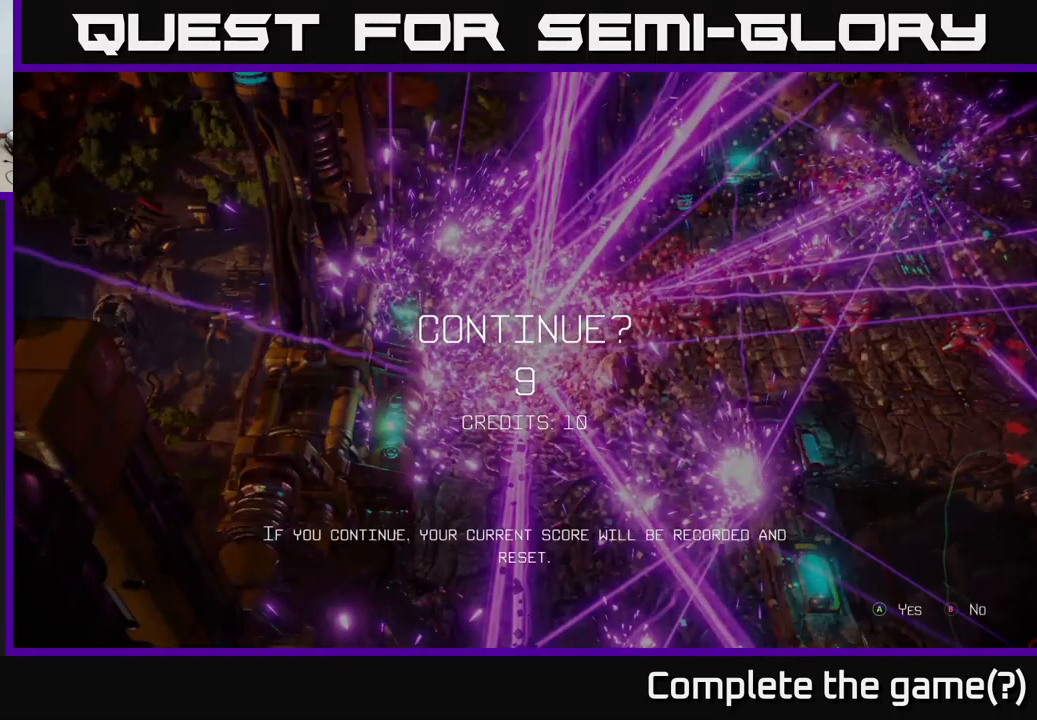
{"buttons": [], "left_stick": "center", "right_stick": "center", "events": [[183, "B", "down"], [333, "B", "up"]]}